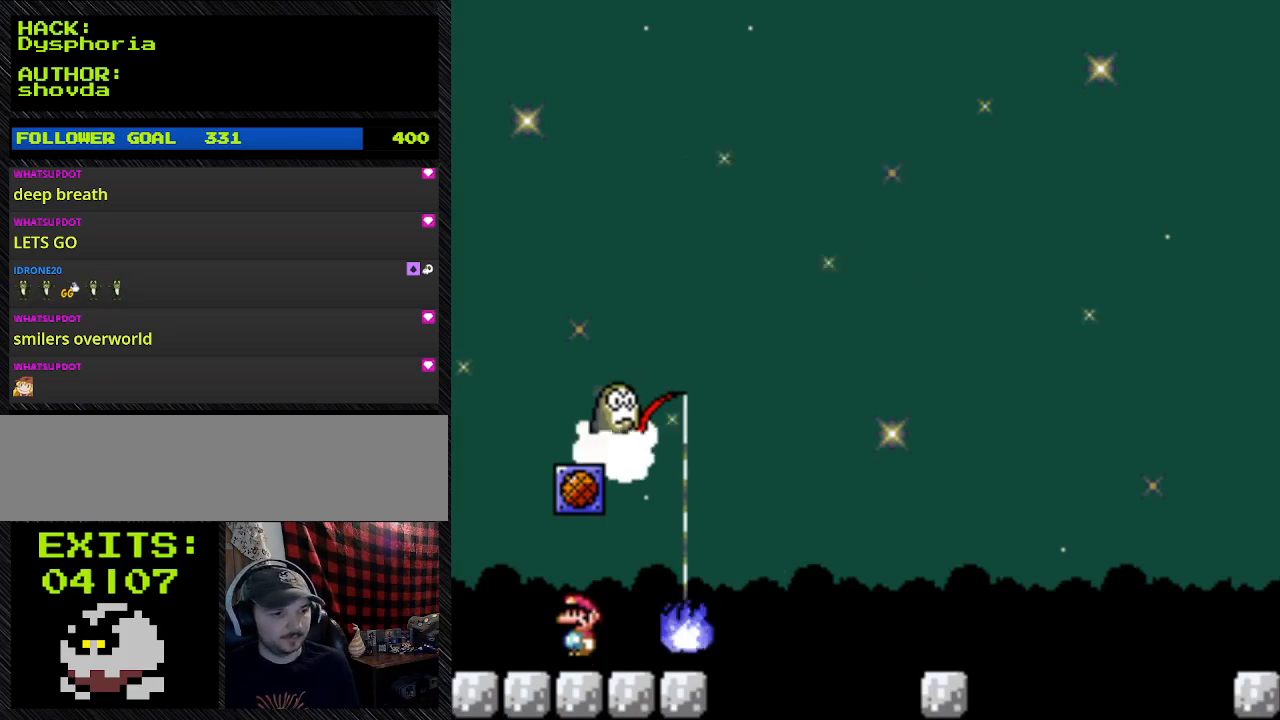
Gameplay with a controller (Nintendo layout); each line is a JSON object with the inputs held at the frame after it. "events" lists button and stick changes between this image and that frame as [ms after this image, input, new state], when the widget could be followed in between. Not read: L3 R3.
{"buttons": ["Y", "DPAD_RIGHT"], "events": [[100, "DPAD_RIGHT", "down"], [100, "Y", "down"]]}
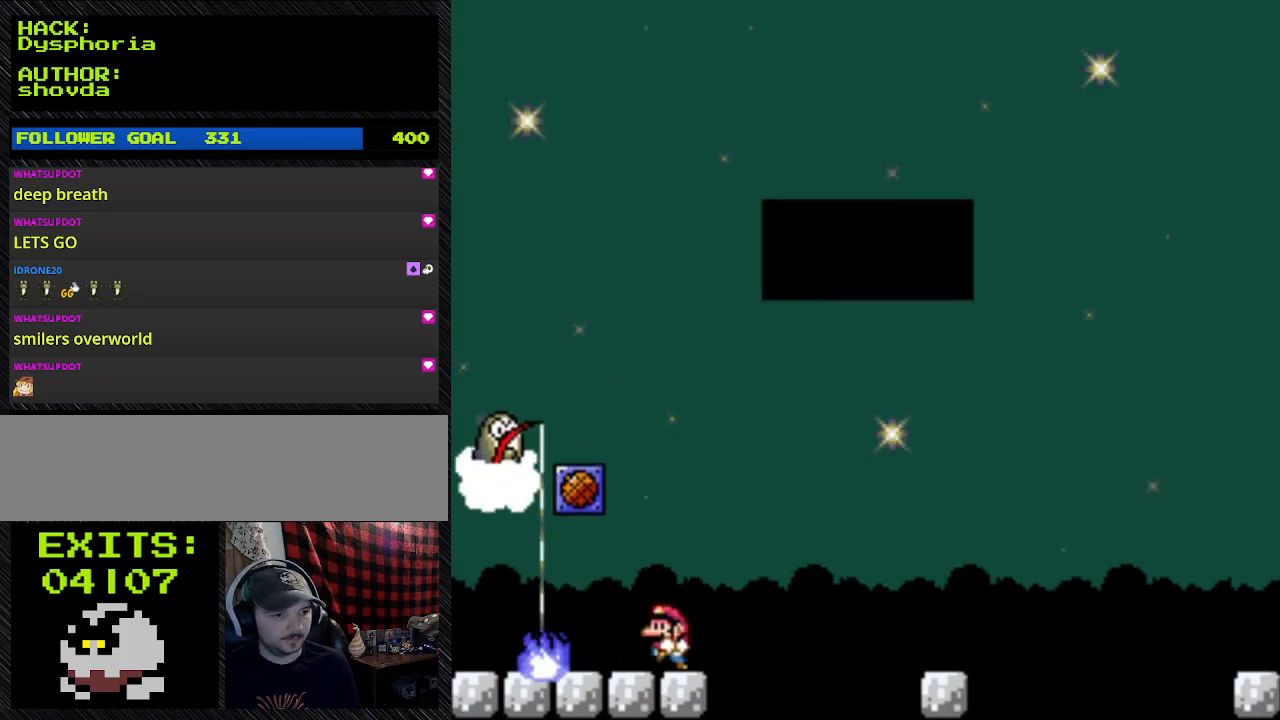
{"buttons": ["Y", "DPAD_RIGHT"], "events": []}
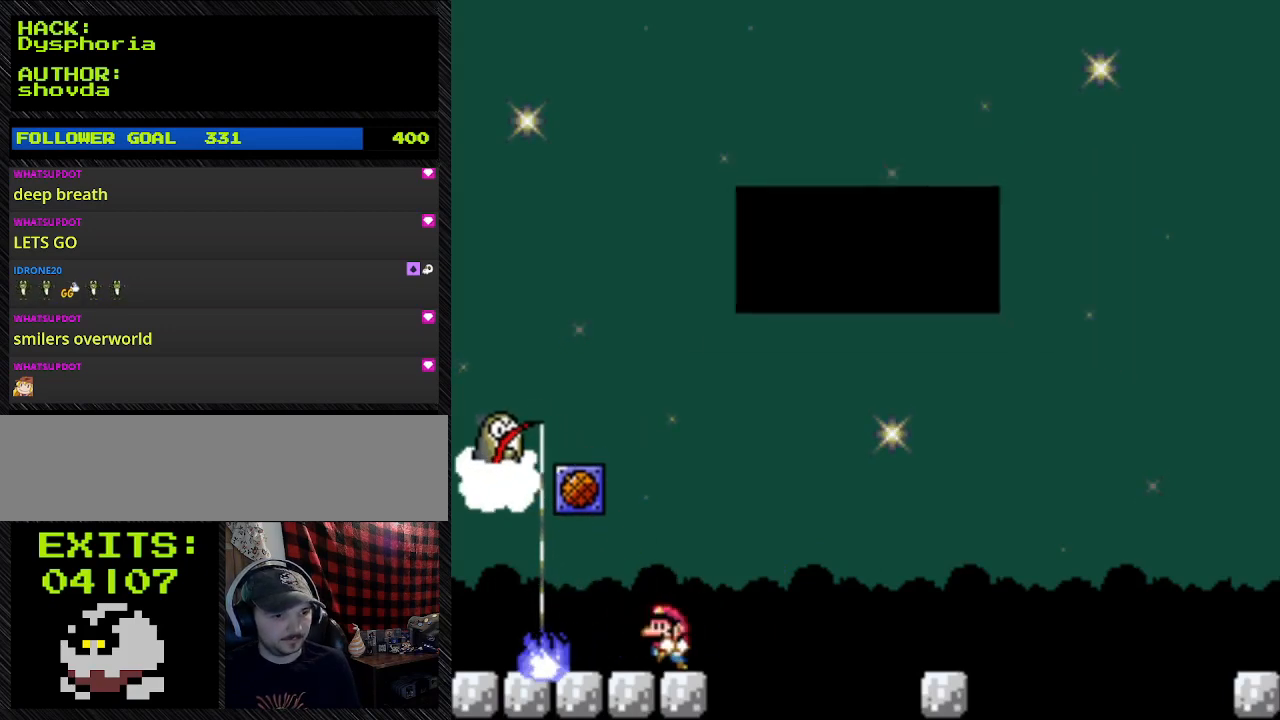
{"buttons": [], "events": [[200, "DPAD_RIGHT", "up"], [200, "Y", "up"]]}
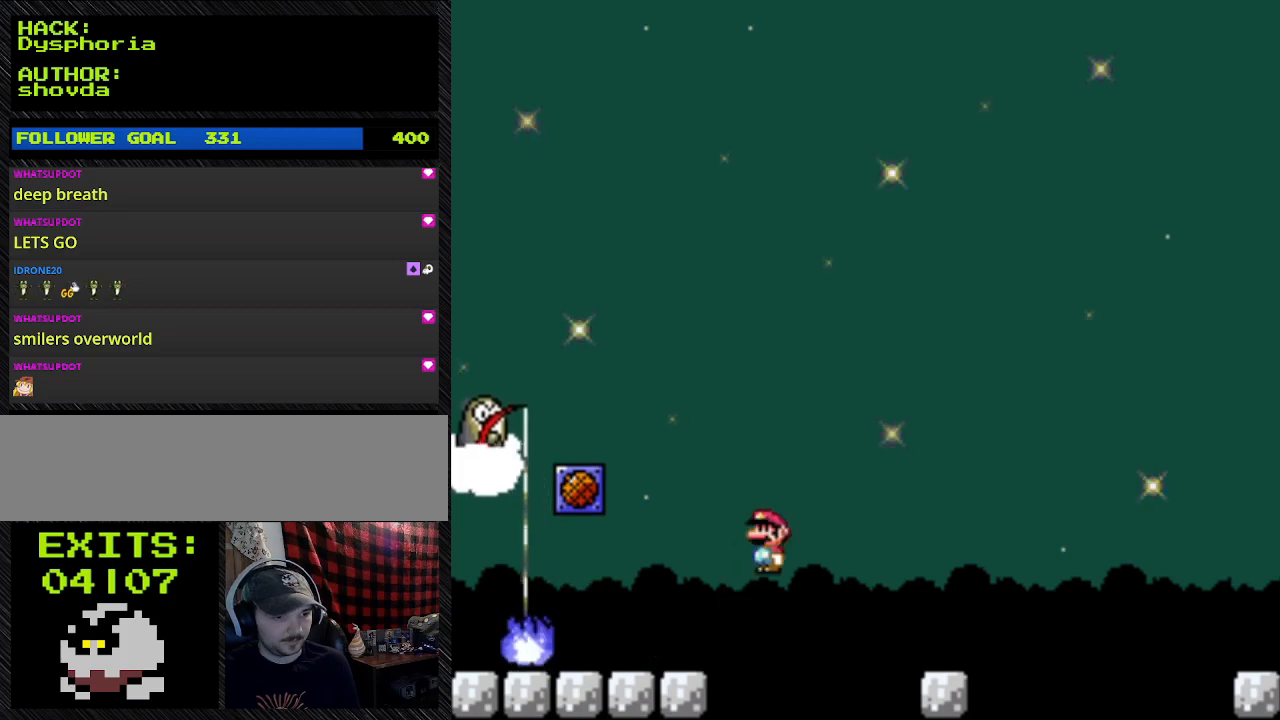
{"buttons": ["Y", "DPAD_RIGHT"], "events": [[467, "DPAD_RIGHT", "down"], [467, "Y", "down"]]}
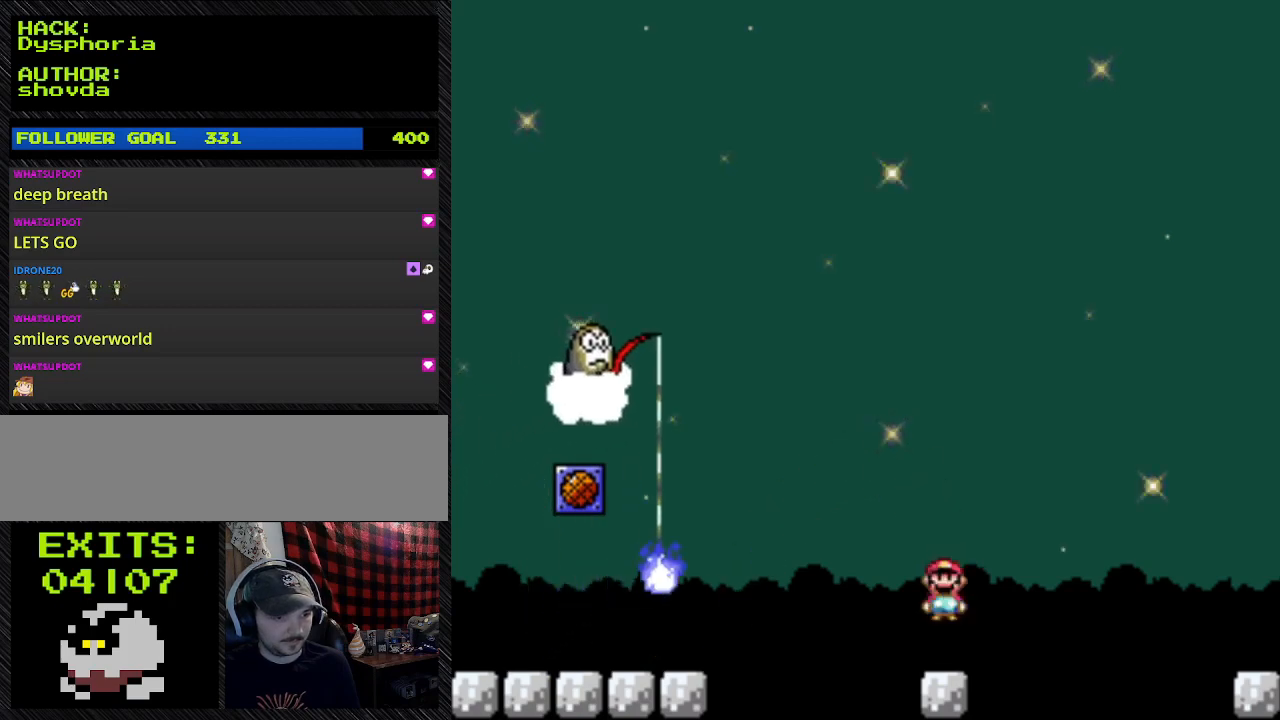
{"buttons": ["A", "Y", "DPAD_RIGHT"], "events": [[233, "DPAD_UP", "down"], [467, "A", "down"], [467, "DPAD_UP", "up"]]}
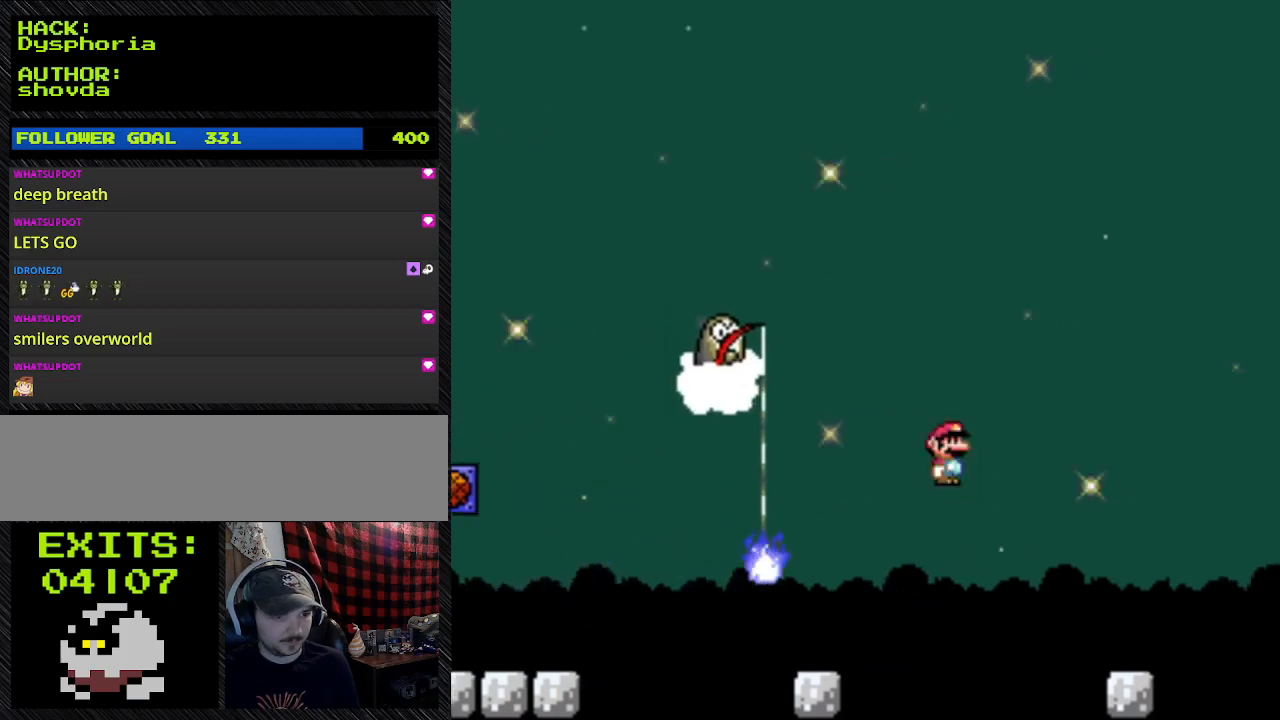
{"buttons": ["A", "Y", "DPAD_RIGHT"], "events": []}
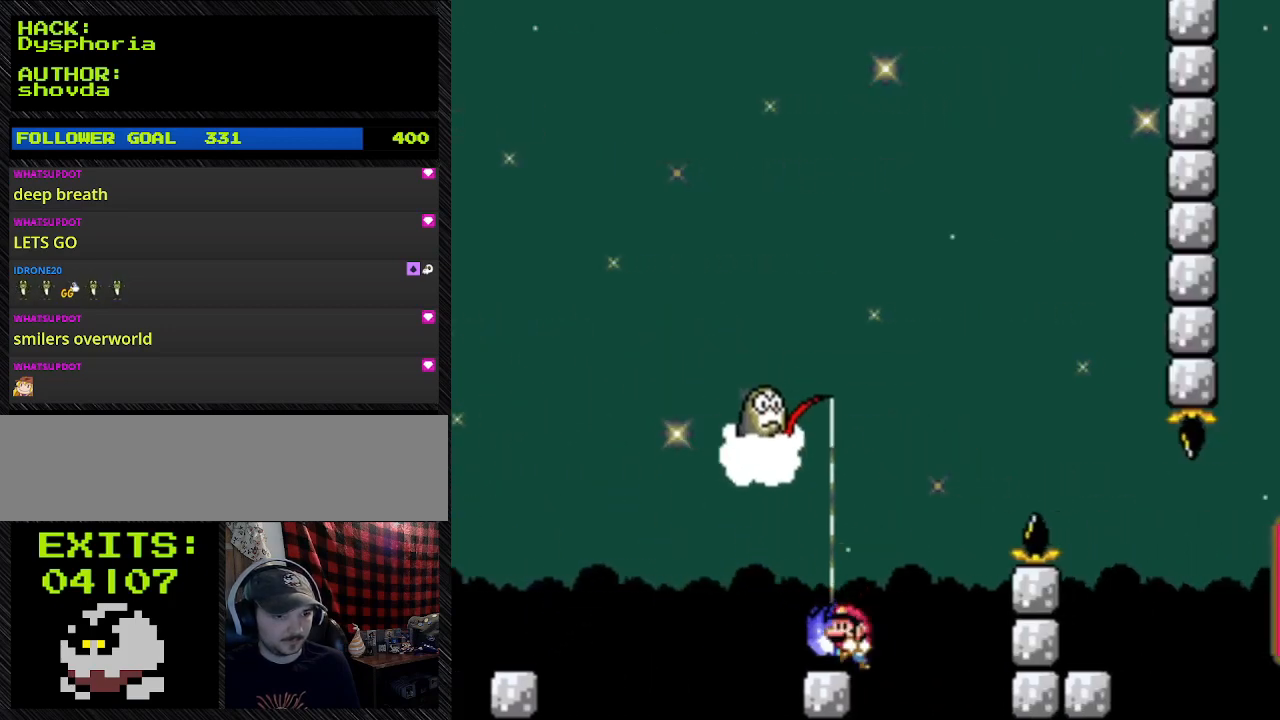
{"buttons": ["Y", "DPAD_DOWN"], "events": [[167, "DPAD_LEFT", "down"], [167, "DPAD_RIGHT", "up"], [400, "A", "up"], [400, "DPAD_DOWN", "down"], [400, "DPAD_LEFT", "up"]]}